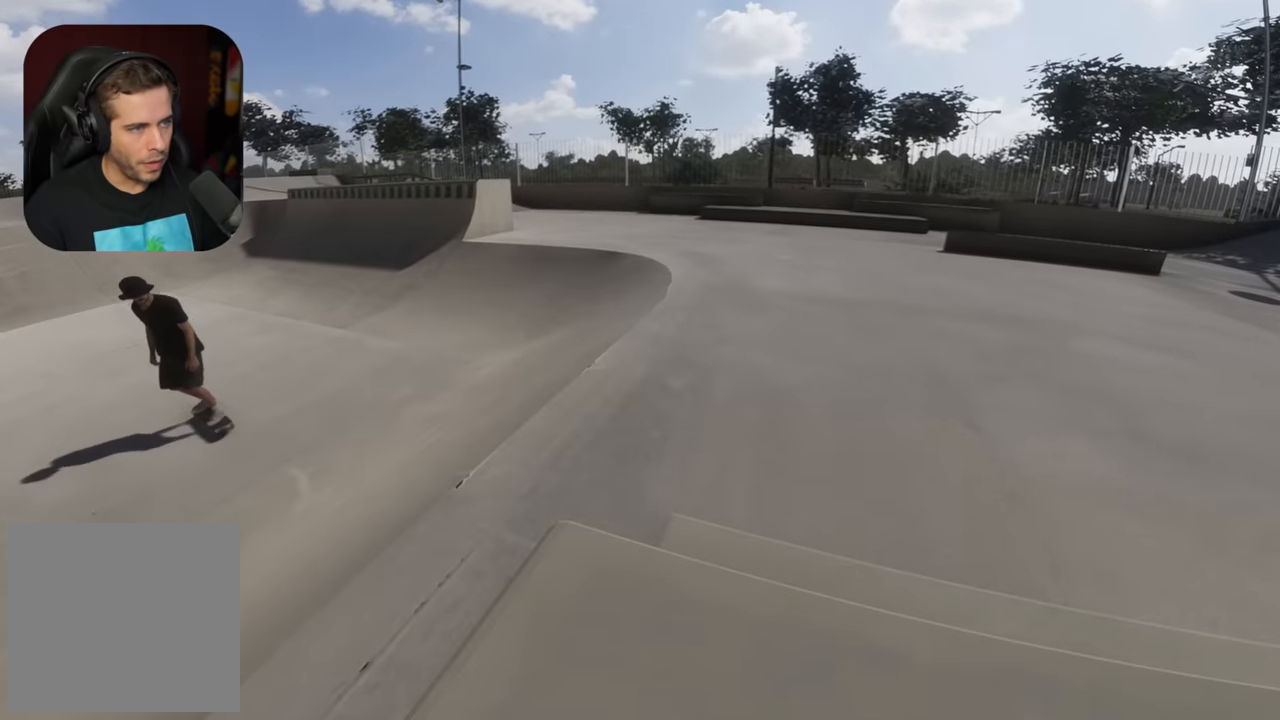
Gameplay with a controller (Xbox layout); each line is a JSON object with the inputs held at the frame after it. "events" lists button and stick changes between this image and that frame as [ms after this image, input, new state], when the widget could be followed in between. Not read: L3 R3.
{"buttons": ["L2"], "left_stick": "down", "right_stick": "up-right", "events": [[217, "right_stick", "center"], [400, "left_stick", "left"], [450, "left_stick", "down"], [450, "right_stick", "up-right"]]}
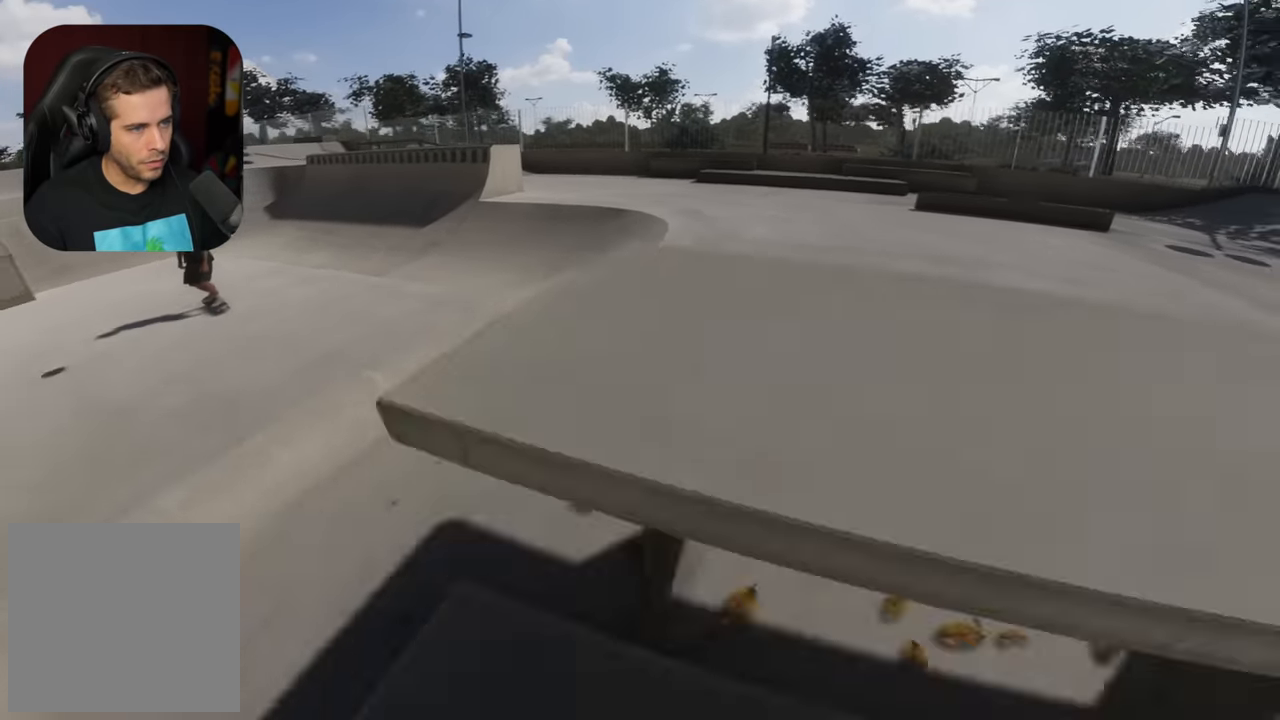
{"buttons": ["R2"], "left_stick": "center", "right_stick": "center", "events": [[34, "left_stick", "center"], [50, "L2", "up"], [50, "R2", "down"], [50, "right_stick", "center"]]}
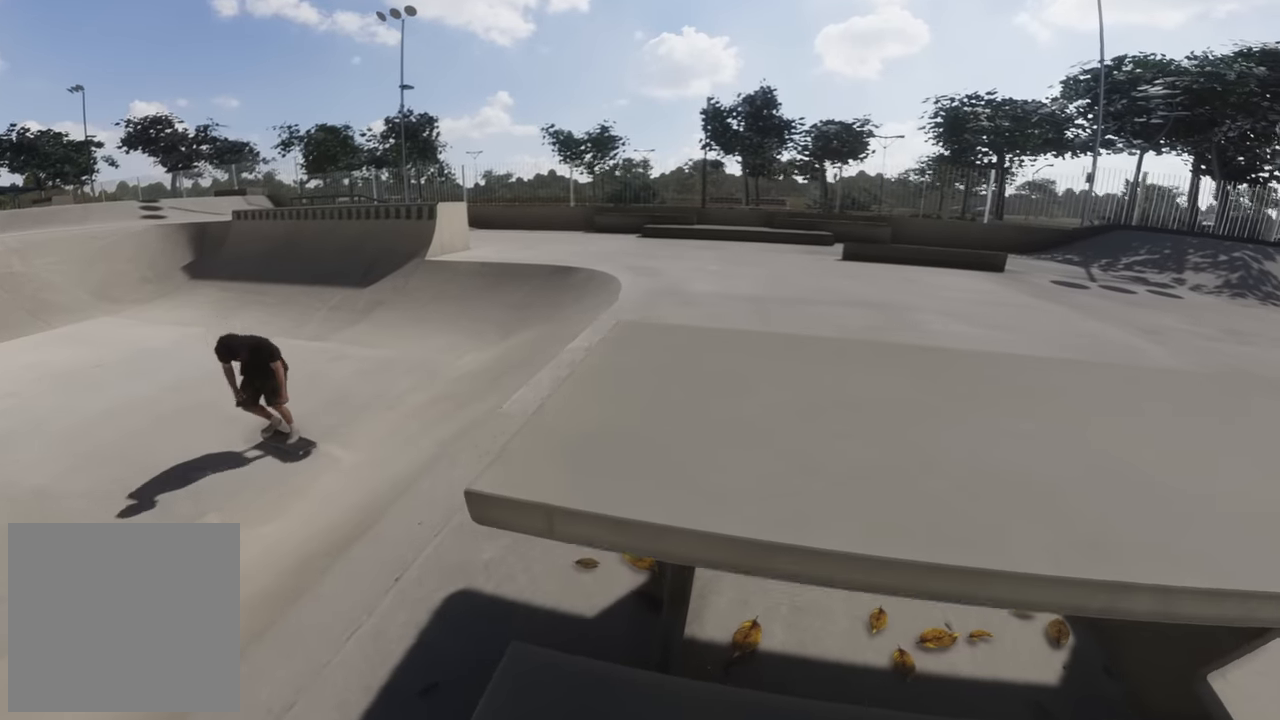
{"buttons": ["R2"], "left_stick": "center", "right_stick": "center", "events": []}
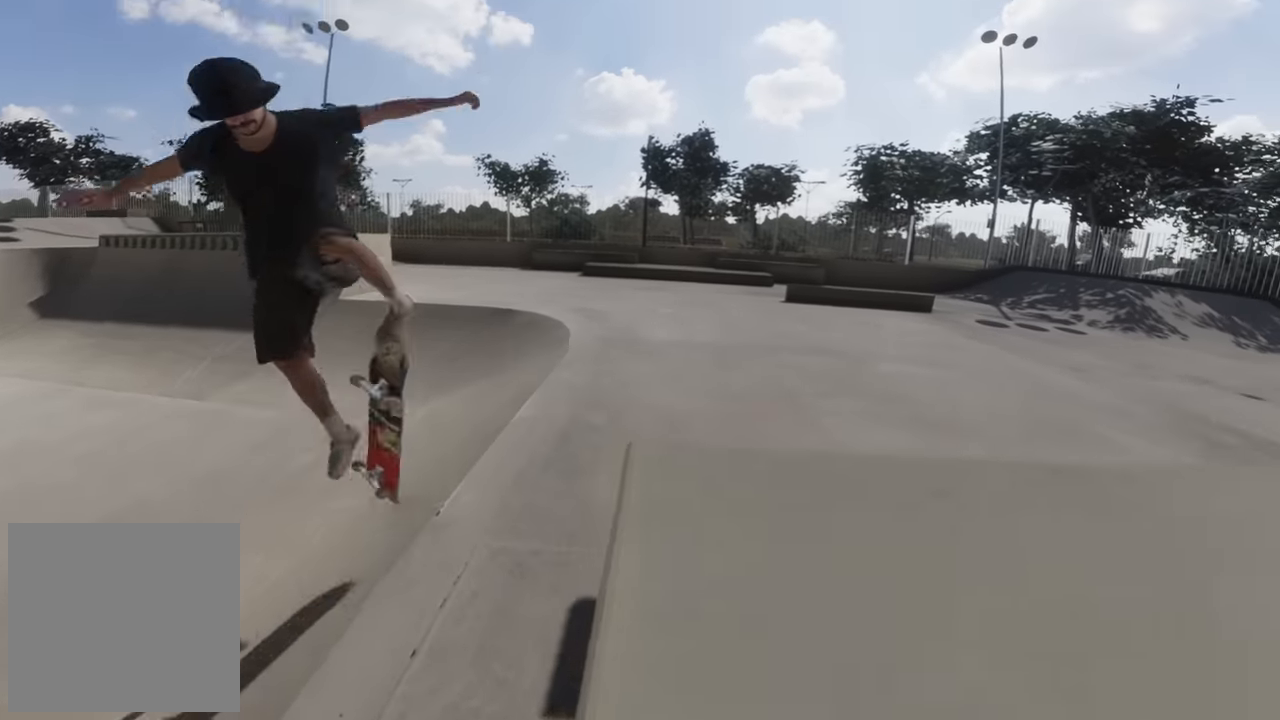
{"buttons": ["R2"], "left_stick": "center", "right_stick": "center", "events": []}
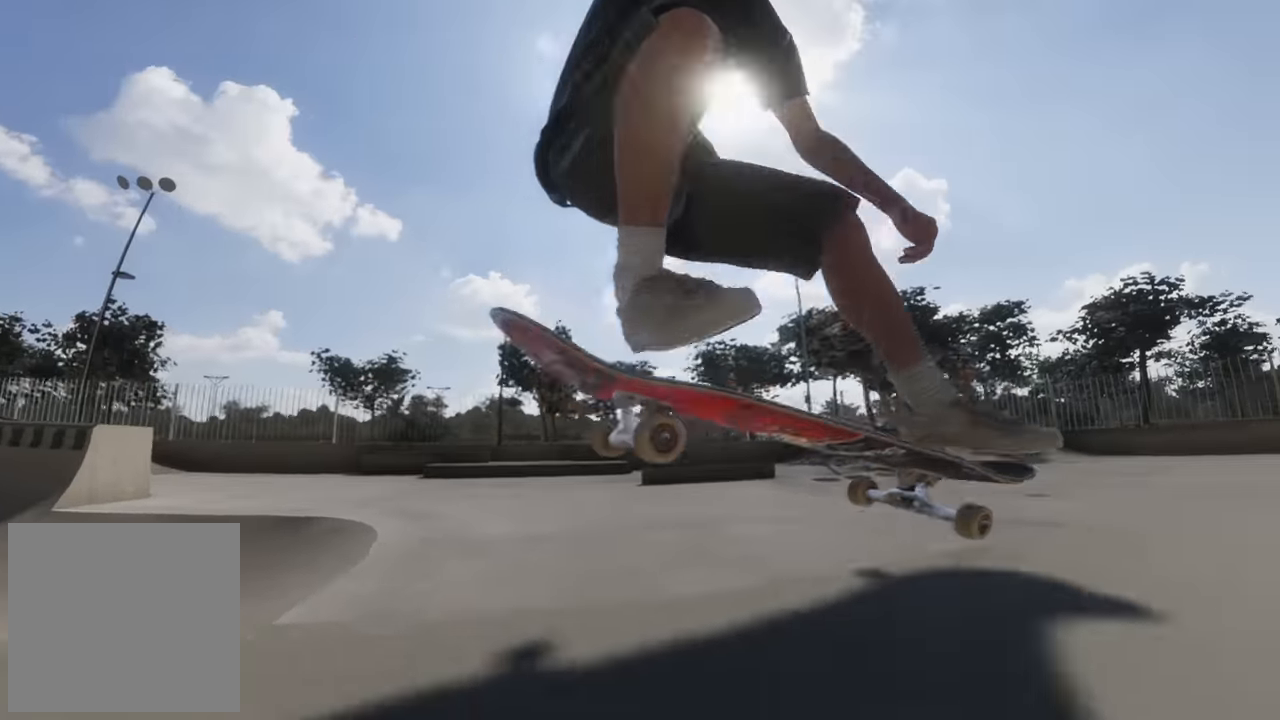
{"buttons": ["R2"], "left_stick": "center", "right_stick": "center", "events": []}
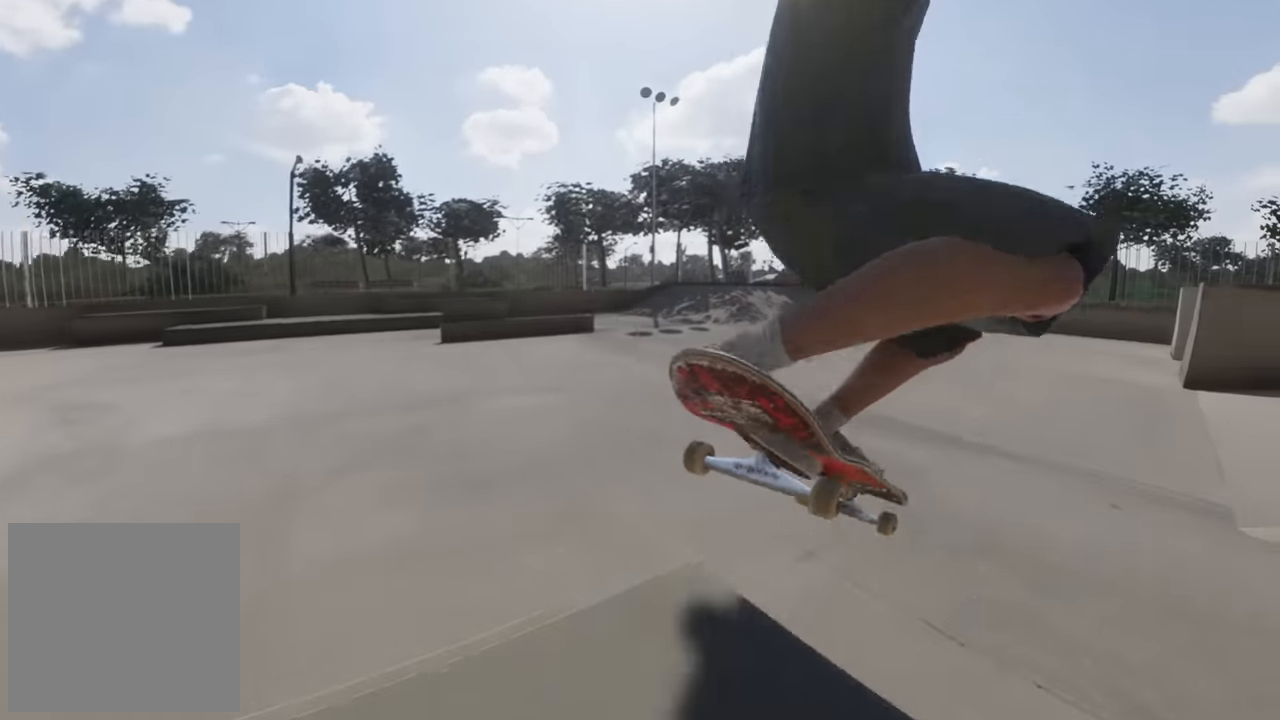
{"buttons": ["R2"], "left_stick": "center", "right_stick": "center", "events": []}
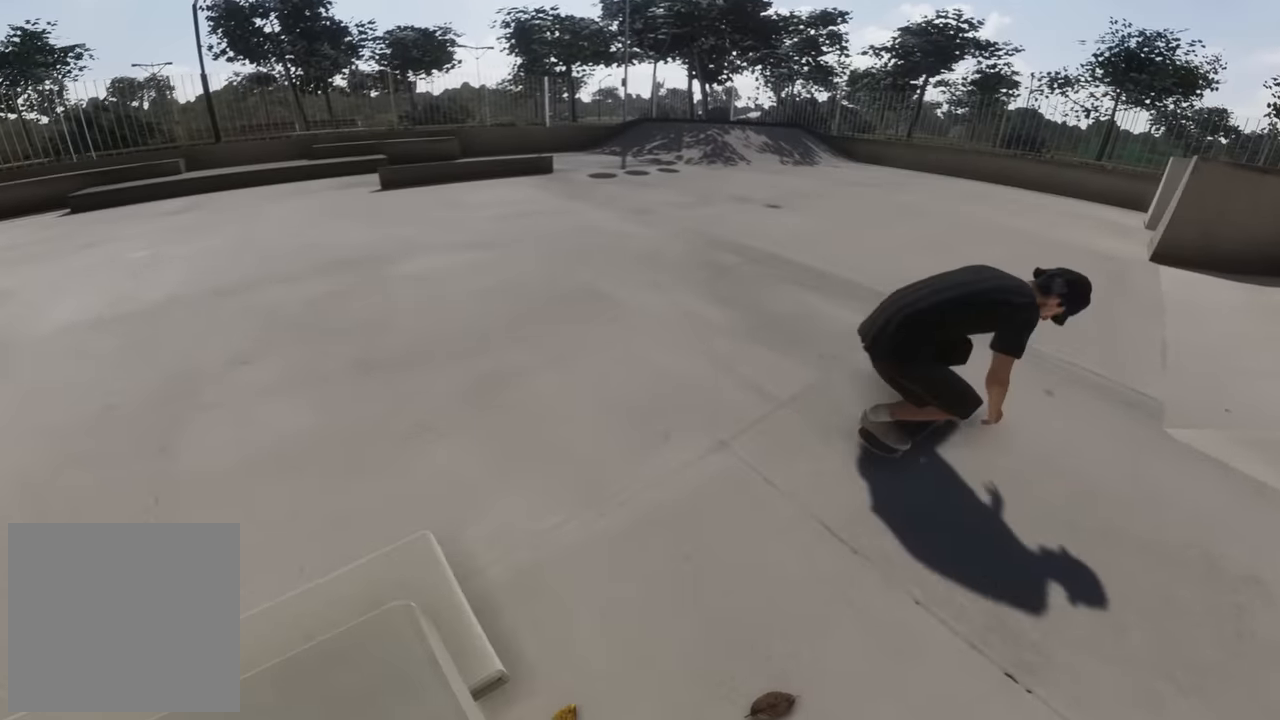
{"buttons": ["R2"], "left_stick": "center", "right_stick": "center", "events": []}
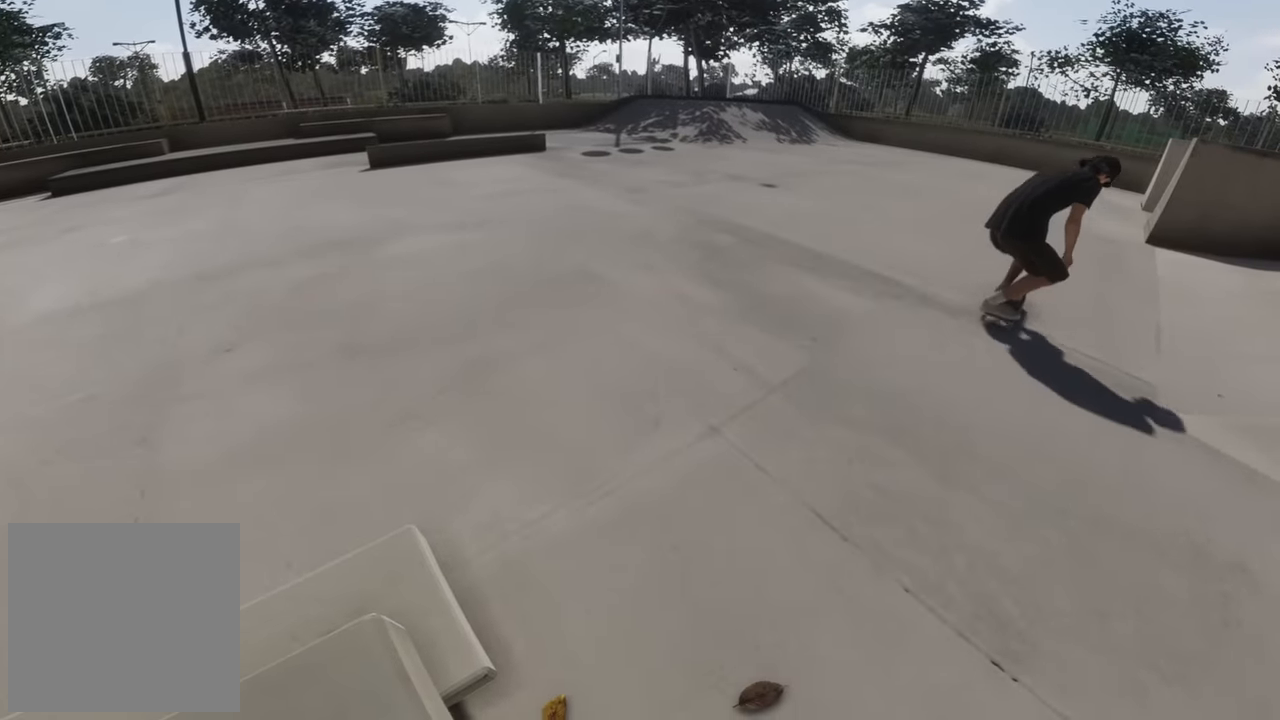
{"buttons": [], "left_stick": "center", "right_stick": "center", "events": [[67, "R2", "up"]]}
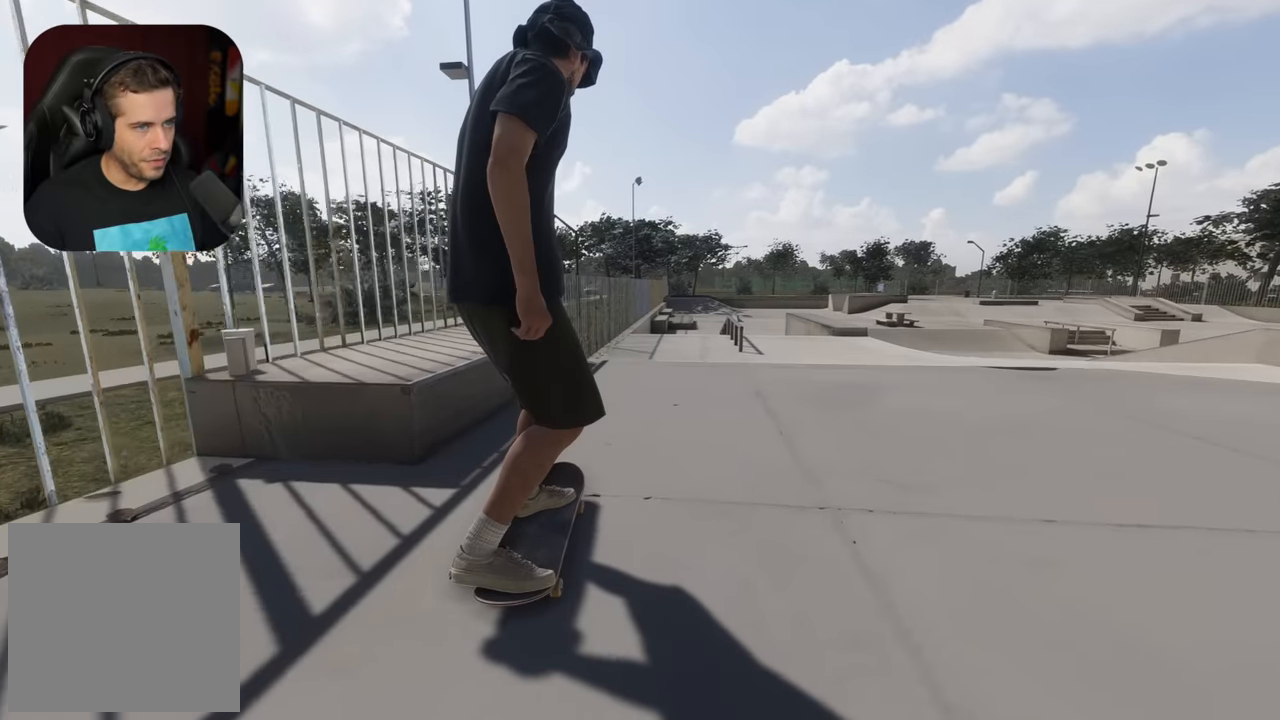
{"buttons": [], "left_stick": "center", "right_stick": "center", "events": [[67, "R2", "down"], [184, "R2", "up"], [350, "R2", "down"], [467, "R2", "up"]]}
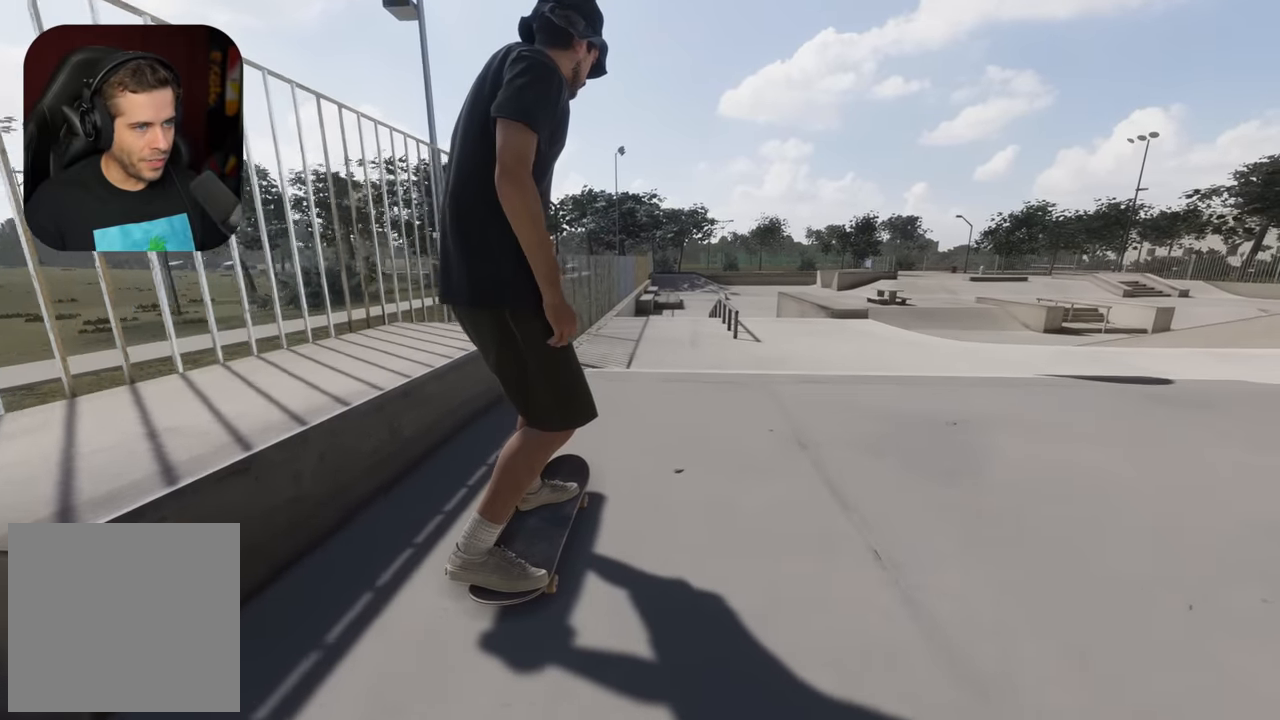
{"buttons": [], "left_stick": "center", "right_stick": "down", "events": [[50, "R2", "down"], [184, "R2", "up"], [467, "right_stick", "down"]]}
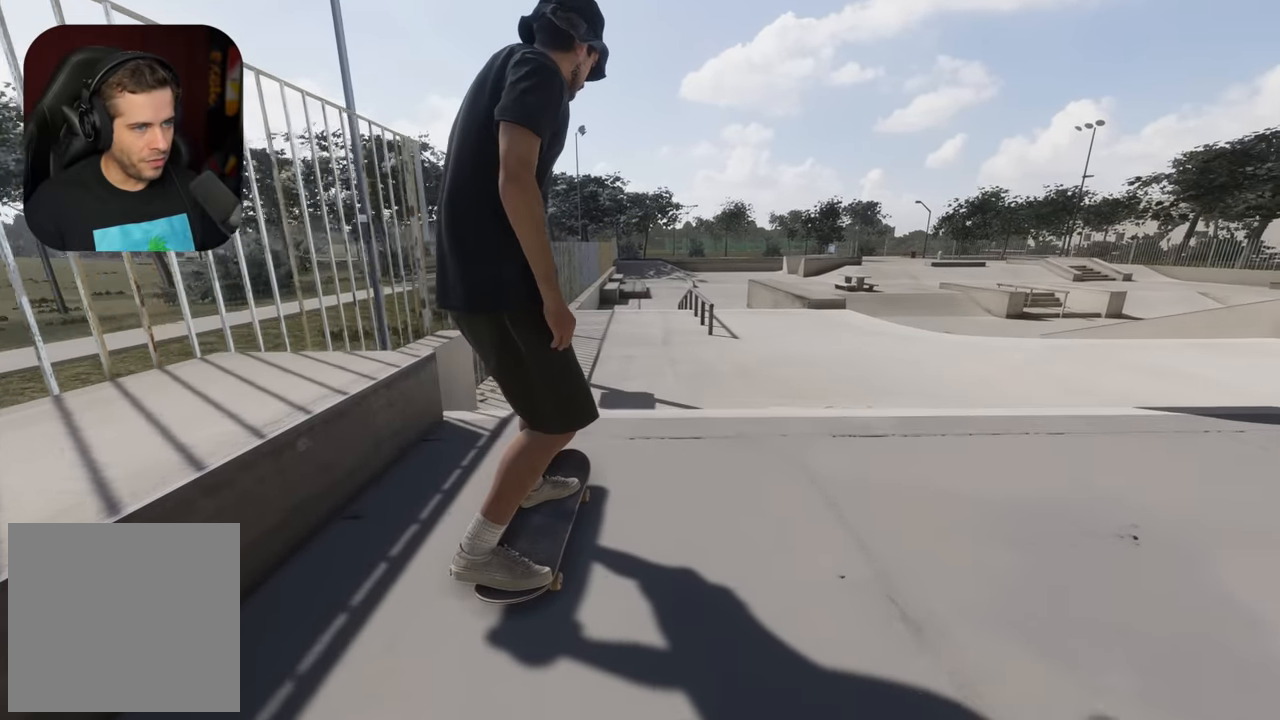
{"buttons": [], "left_stick": "up-left", "right_stick": "center", "events": [[317, "R2", "down"], [317, "right_stick", "center"], [400, "left_stick", "up-left"], [500, "R2", "up"]]}
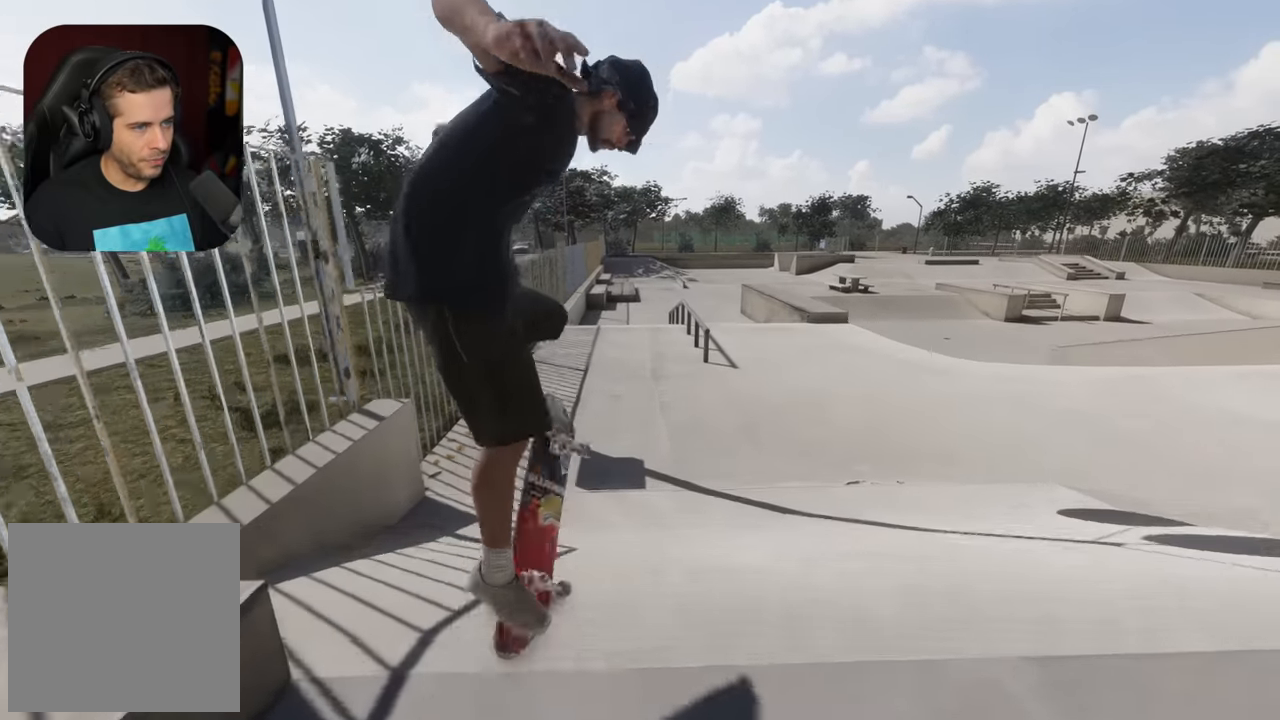
{"buttons": ["L2"], "left_stick": "center", "right_stick": "center", "events": [[434, "L2", "down"], [500, "left_stick", "center"]]}
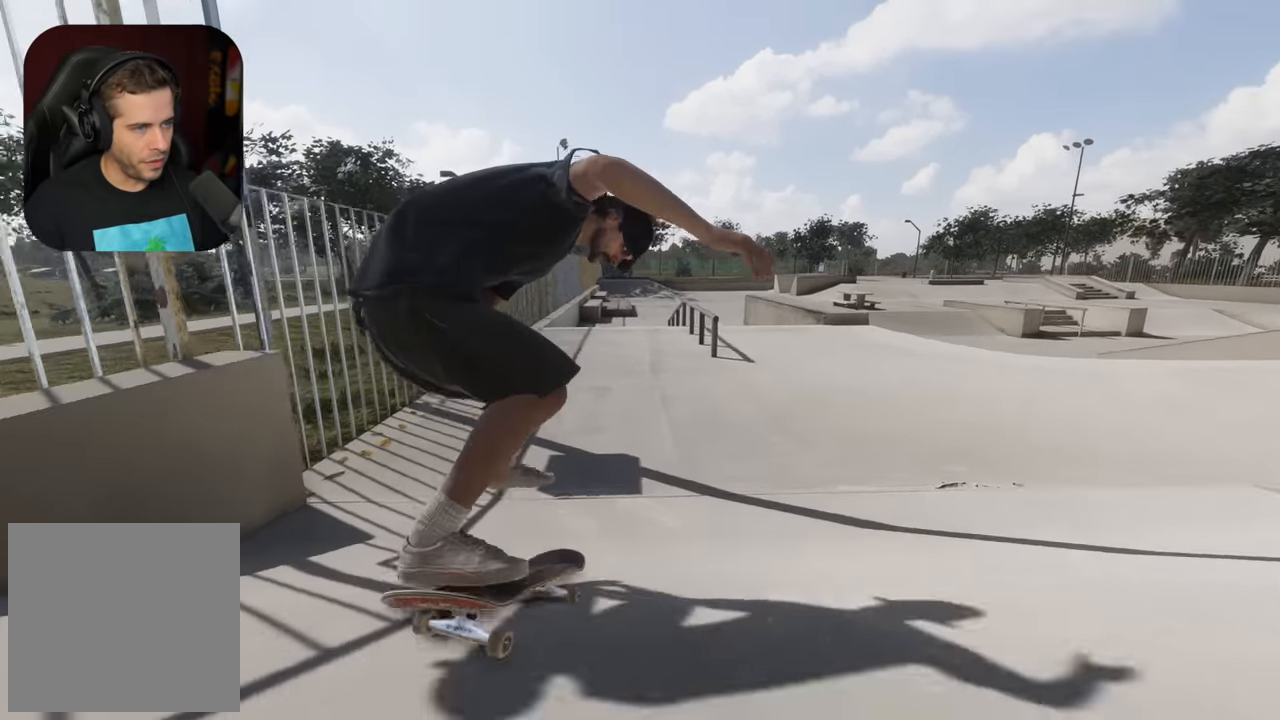
{"buttons": [], "left_stick": "center", "right_stick": "center", "events": [[50, "L2", "up"], [150, "L2", "down"], [284, "L2", "up"]]}
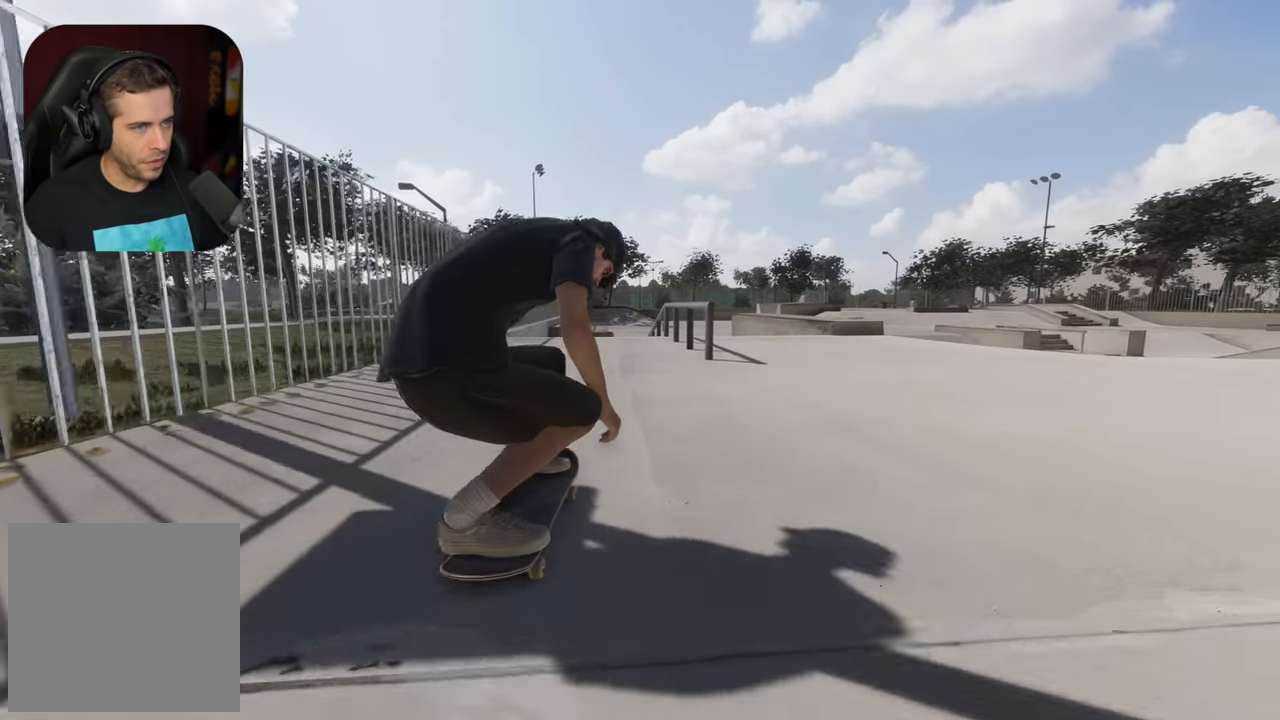
{"buttons": ["R2"], "left_stick": "center", "right_stick": "center", "events": [[450, "R2", "down"]]}
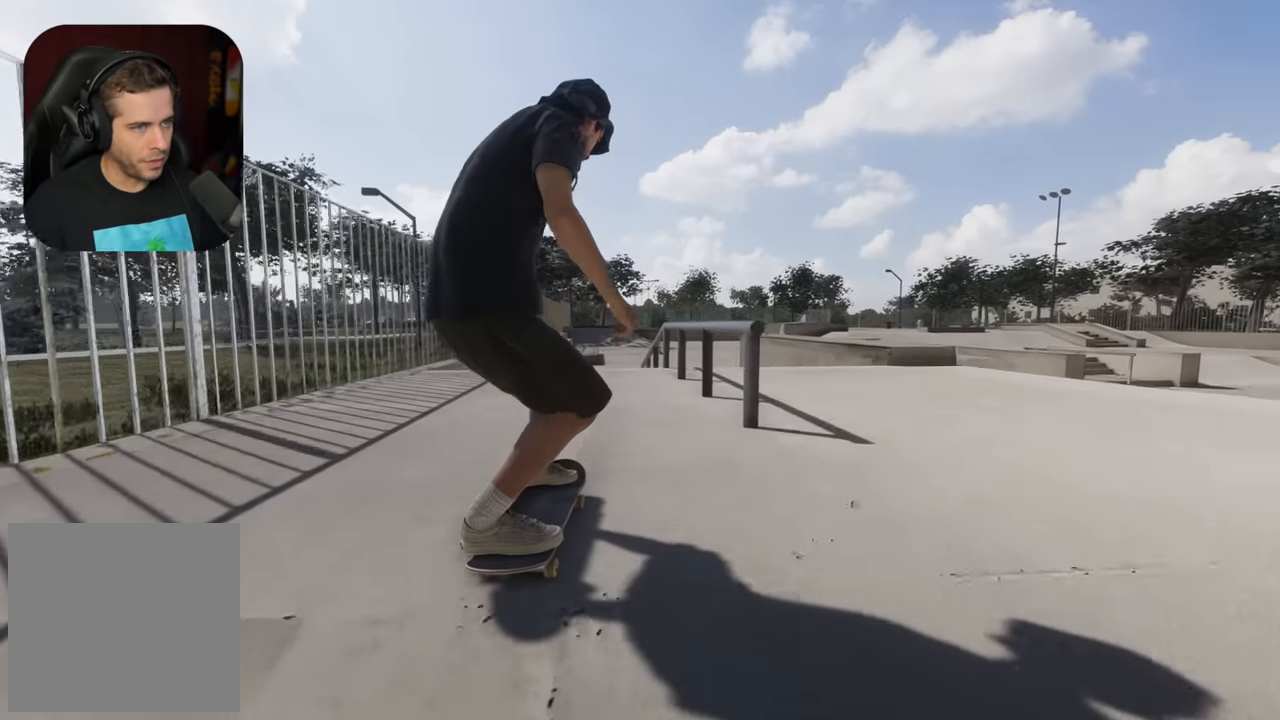
{"buttons": [], "left_stick": "center", "right_stick": "down", "events": [[67, "R2", "up"], [484, "right_stick", "down"]]}
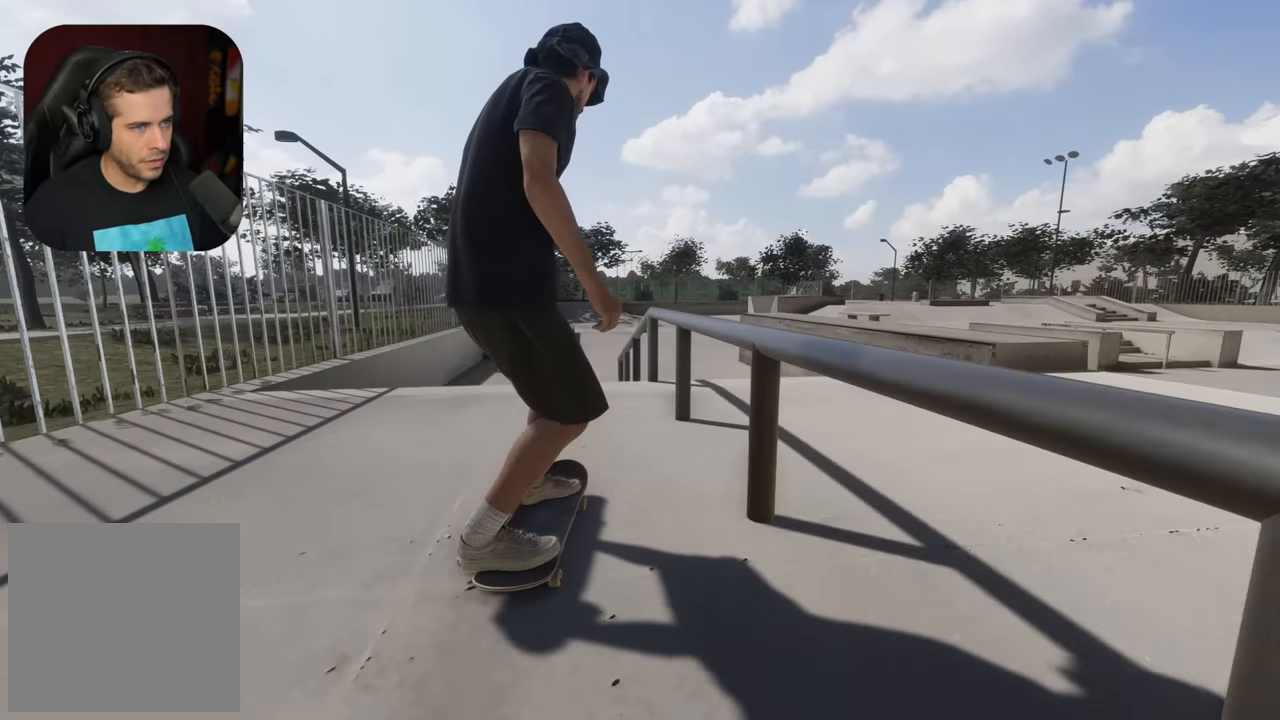
{"buttons": ["R2"], "left_stick": "center", "right_stick": "center", "events": [[350, "R2", "down"], [384, "right_stick", "center"]]}
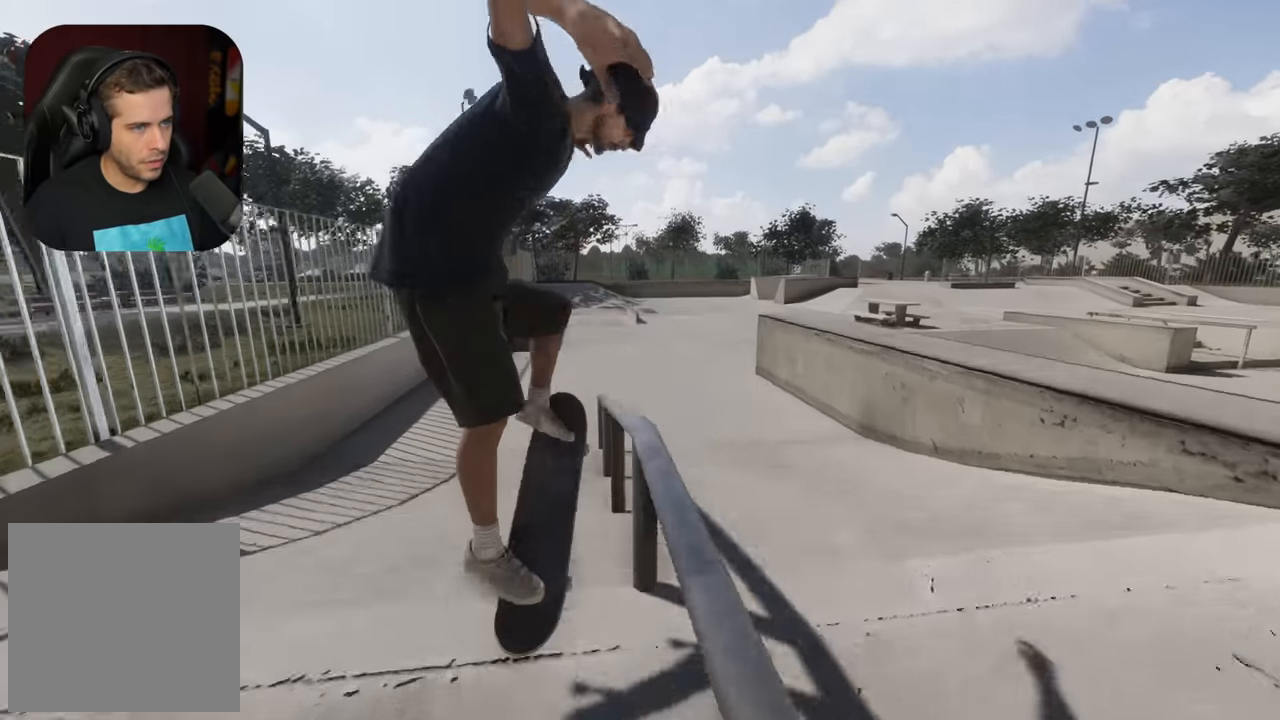
{"buttons": [], "left_stick": "up-right", "right_stick": "down-left", "events": [[67, "left_stick", "up-right"], [67, "right_stick", "down-left"], [234, "R2", "up"]]}
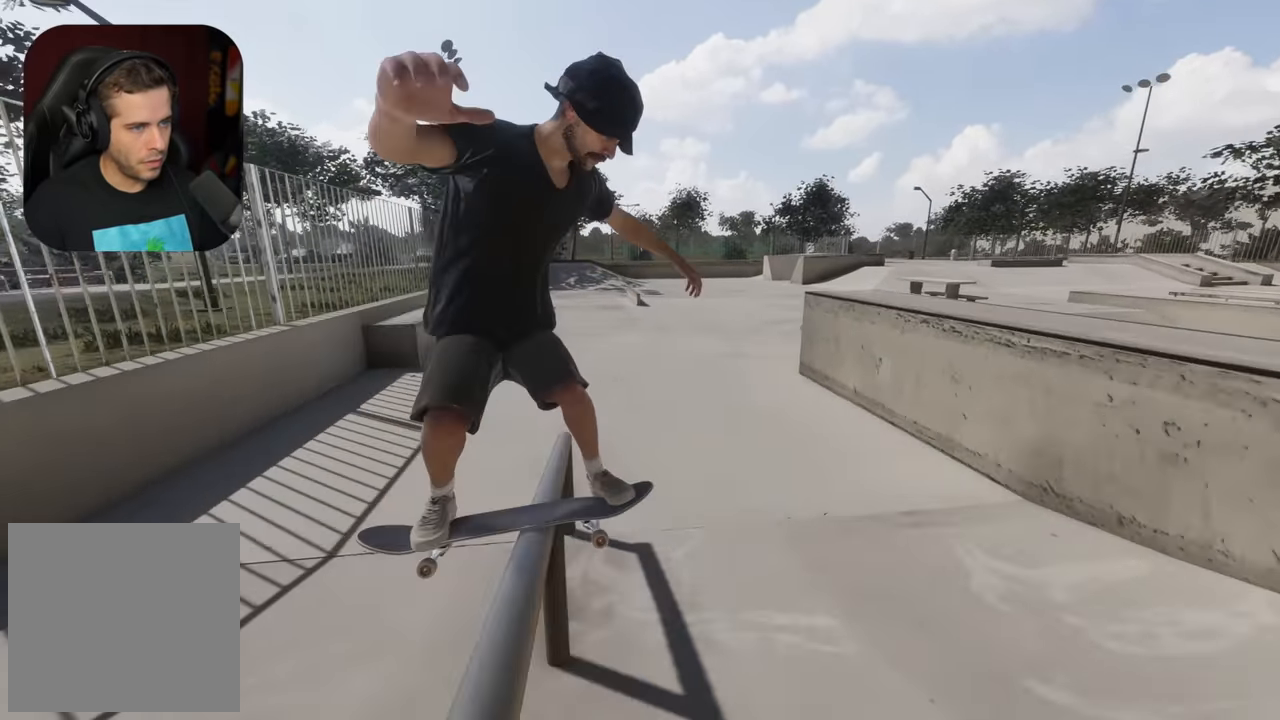
{"buttons": ["L2"], "left_stick": "left", "right_stick": "center", "events": [[84, "right_stick", "down"], [150, "L2", "down"], [350, "left_stick", "left"], [450, "right_stick", "center"]]}
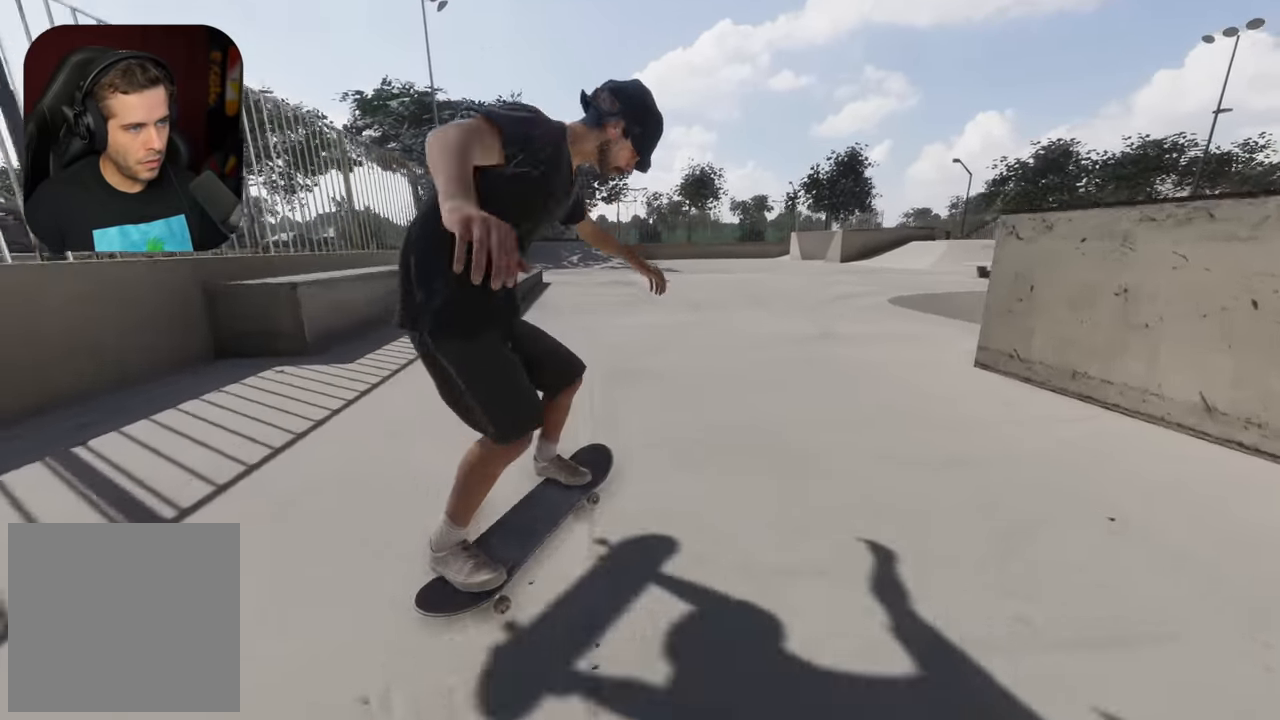
{"buttons": ["L2"], "left_stick": "center", "right_stick": "center", "events": [[50, "left_stick", "center"], [67, "L2", "up"], [250, "L2", "down"], [400, "L2", "up"], [434, "L2", "down"]]}
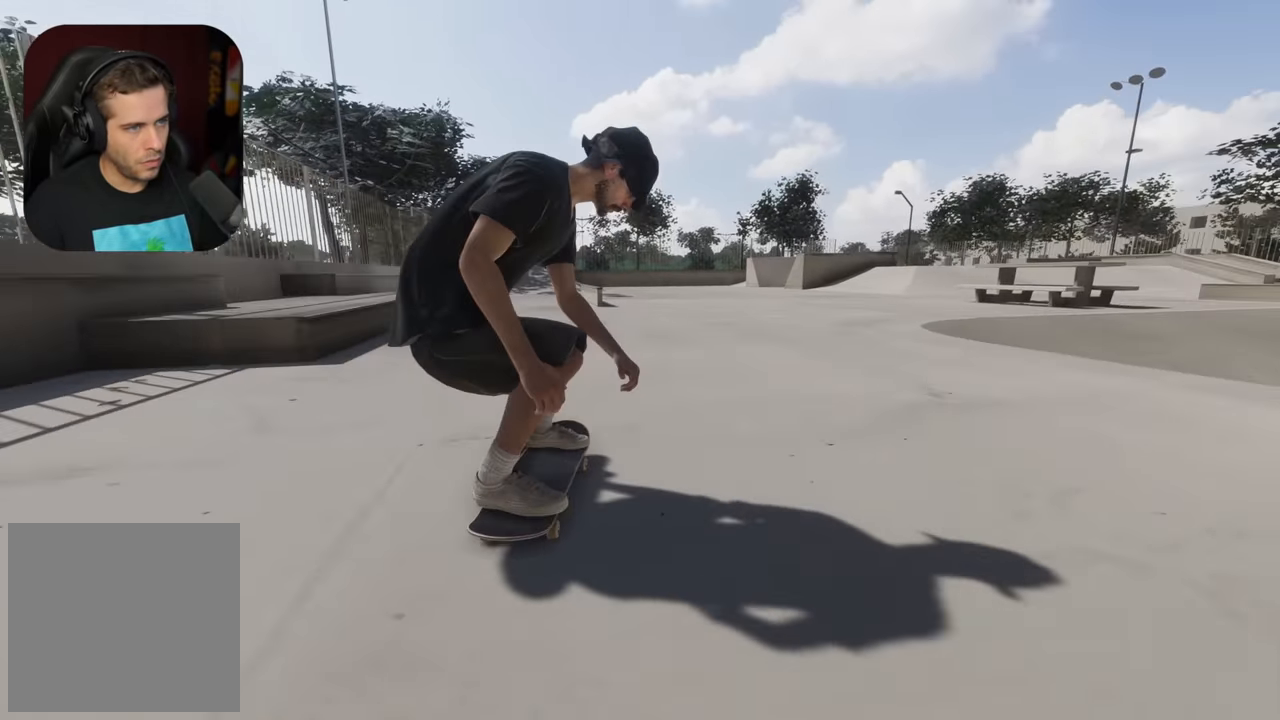
{"buttons": ["L2"], "left_stick": "center", "right_stick": "center", "events": [[117, "L2", "up"], [467, "L2", "down"]]}
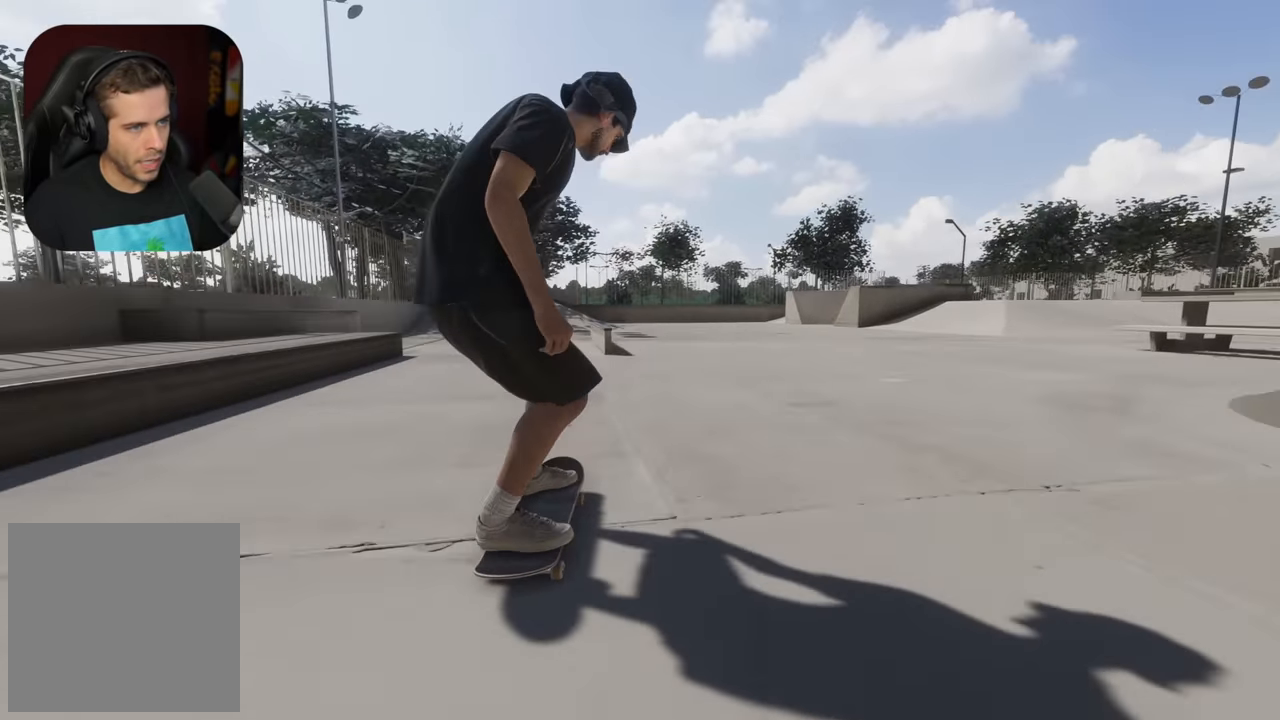
{"buttons": [], "left_stick": "center", "right_stick": "down", "events": [[50, "L2", "up"], [284, "L2", "down"], [317, "L2", "up"], [317, "right_stick", "down"]]}
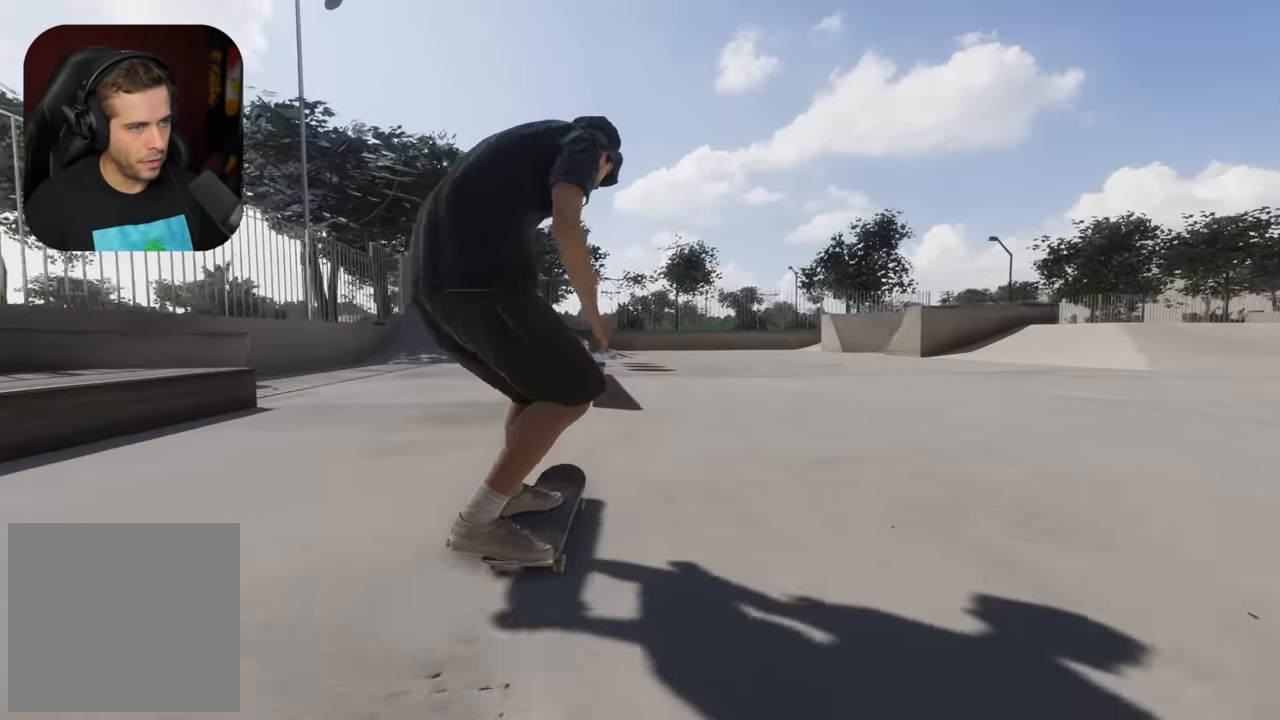
{"buttons": ["L2"], "left_stick": "up", "right_stick": "up", "events": [[134, "L2", "down"], [167, "right_stick", "center"], [234, "right_stick", "up"], [317, "left_stick", "up"]]}
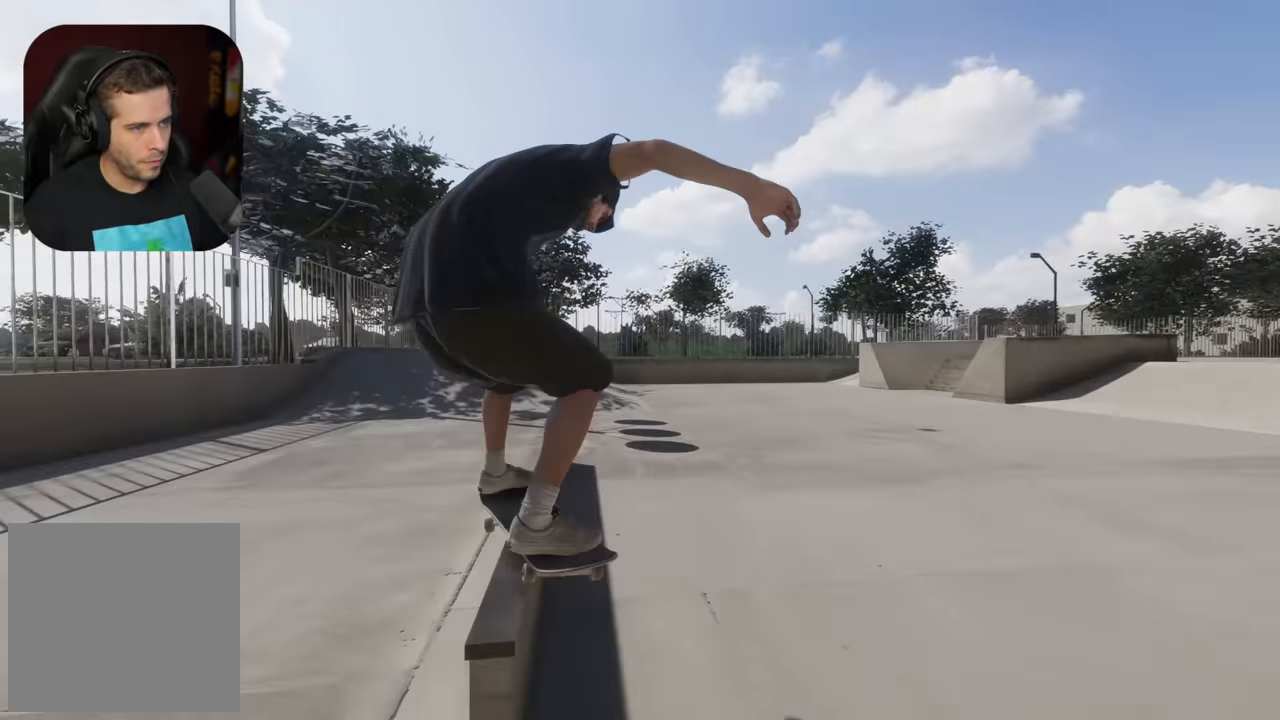
{"buttons": ["L2"], "left_stick": "up", "right_stick": "up", "events": []}
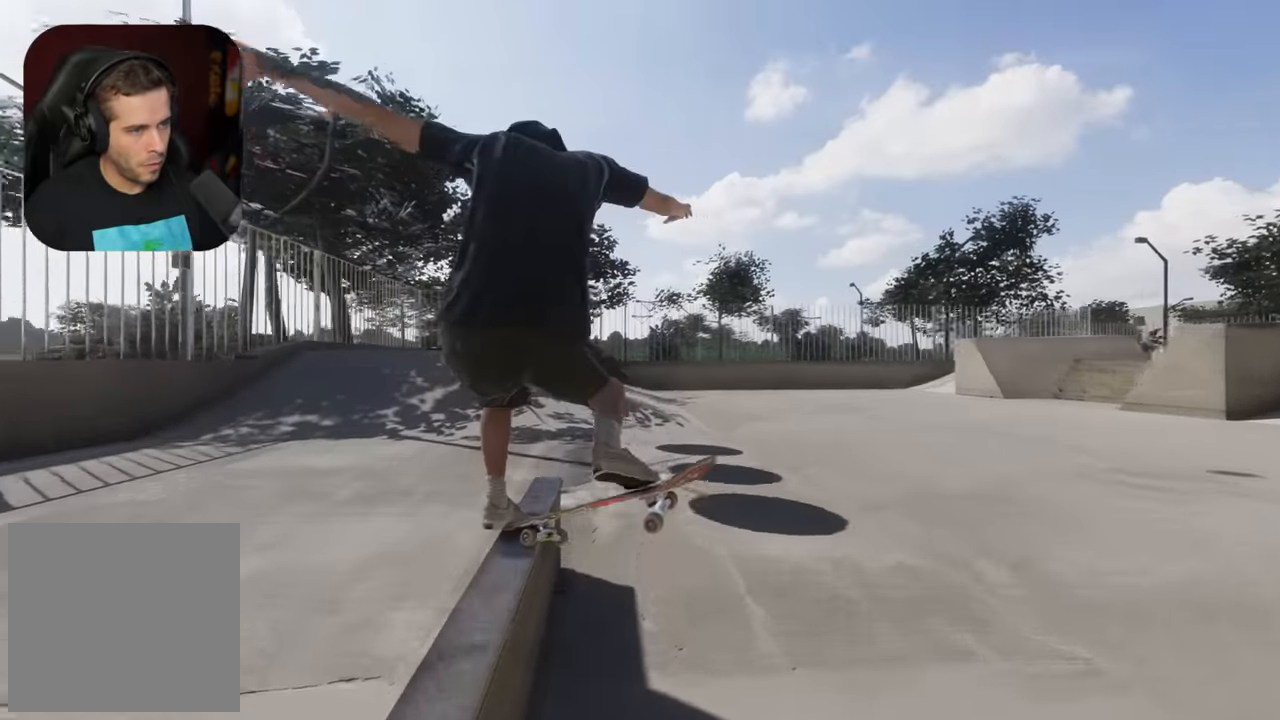
{"buttons": [], "left_stick": "center", "right_stick": "center", "events": [[134, "left_stick", "center"], [200, "left_stick", "left"], [200, "right_stick", "down-right"], [400, "left_stick", "center"], [400, "right_stick", "center"], [467, "L2", "up"]]}
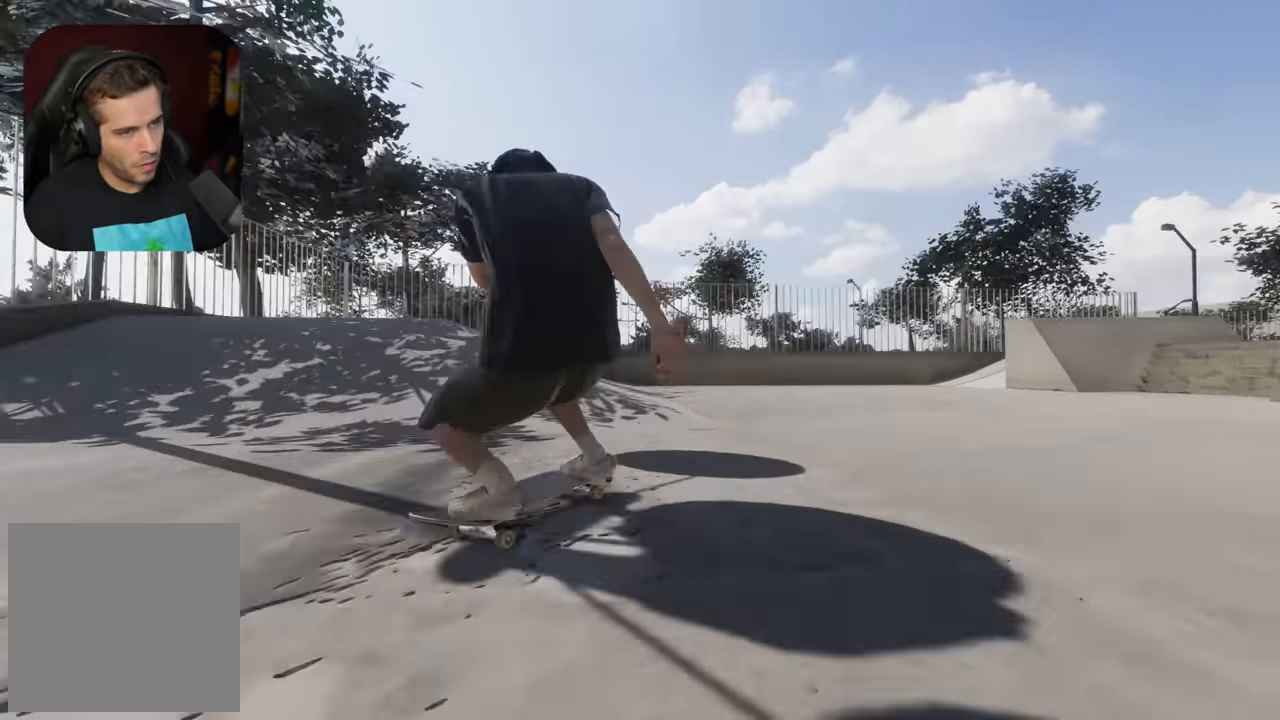
{"buttons": [], "left_stick": "center", "right_stick": "center", "events": [[317, "DPAD_LEFT", "down"], [417, "DPAD_LEFT", "up"]]}
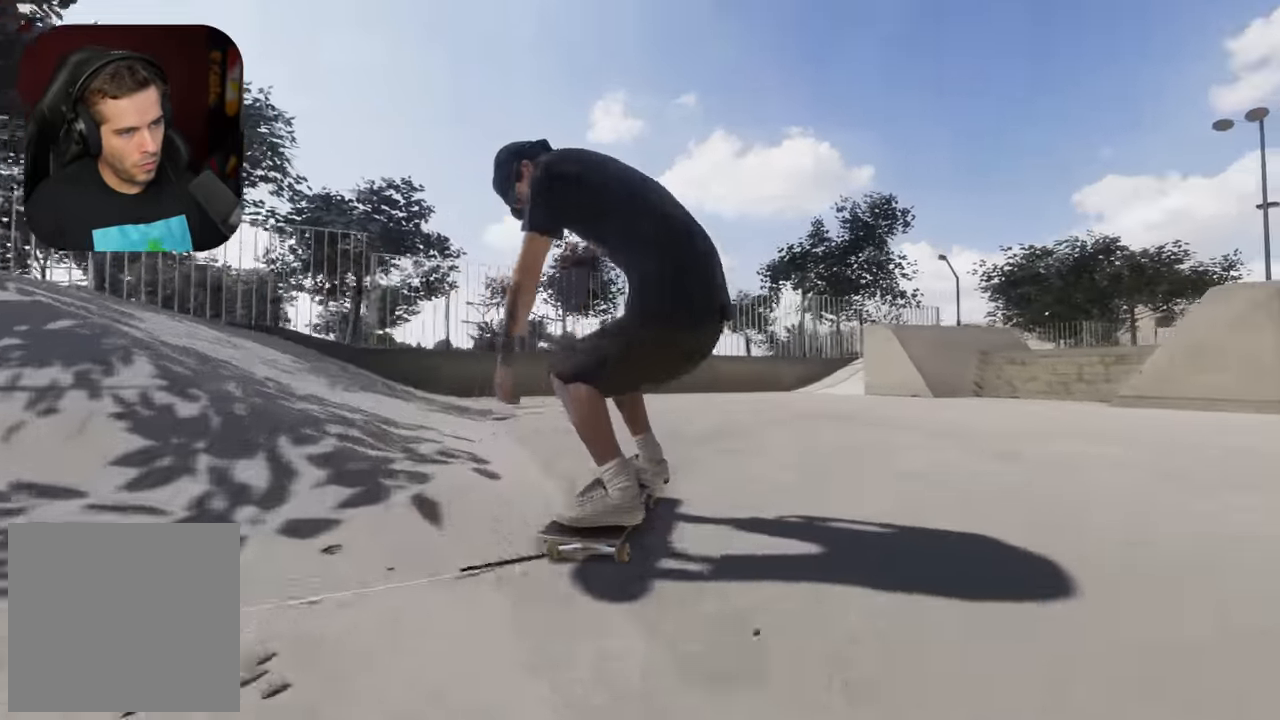
{"buttons": ["R2"], "left_stick": "up-left", "right_stick": "center", "events": [[217, "right_stick", "down"], [384, "R2", "down"], [384, "right_stick", "center"], [500, "left_stick", "up-left"]]}
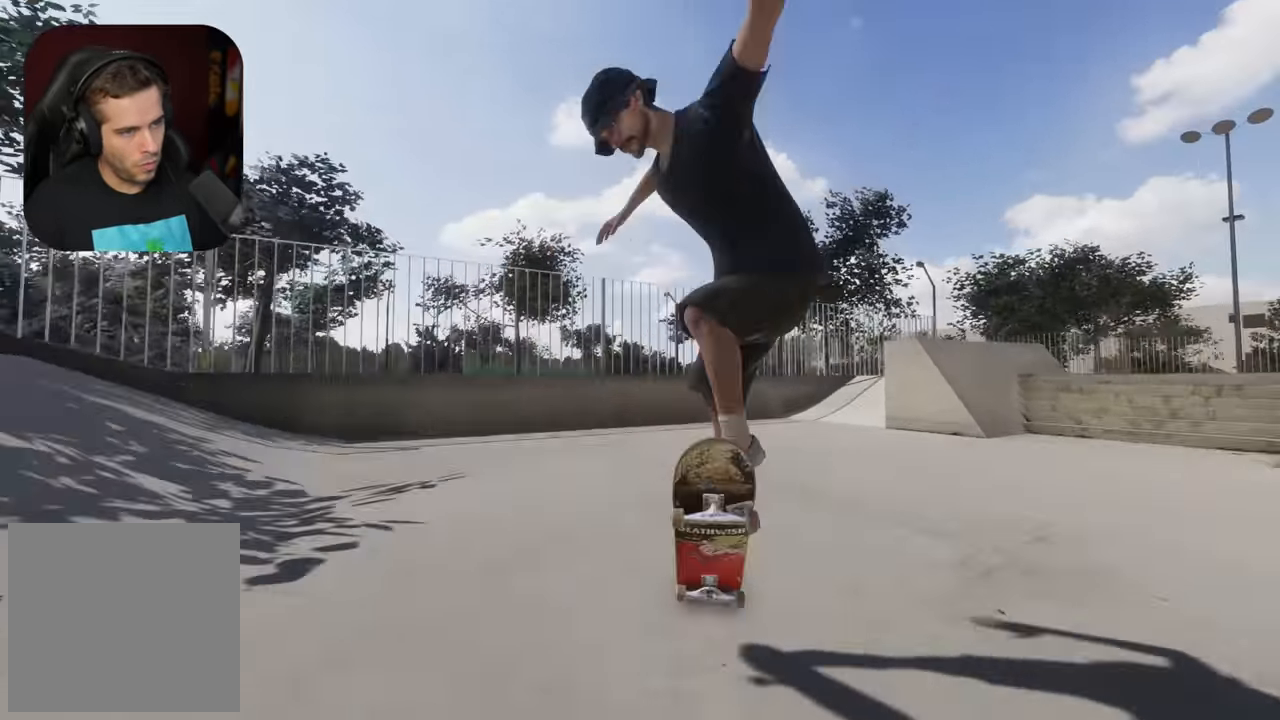
{"buttons": [], "left_stick": "center", "right_stick": "center", "events": [[50, "R2", "up"], [484, "left_stick", "center"]]}
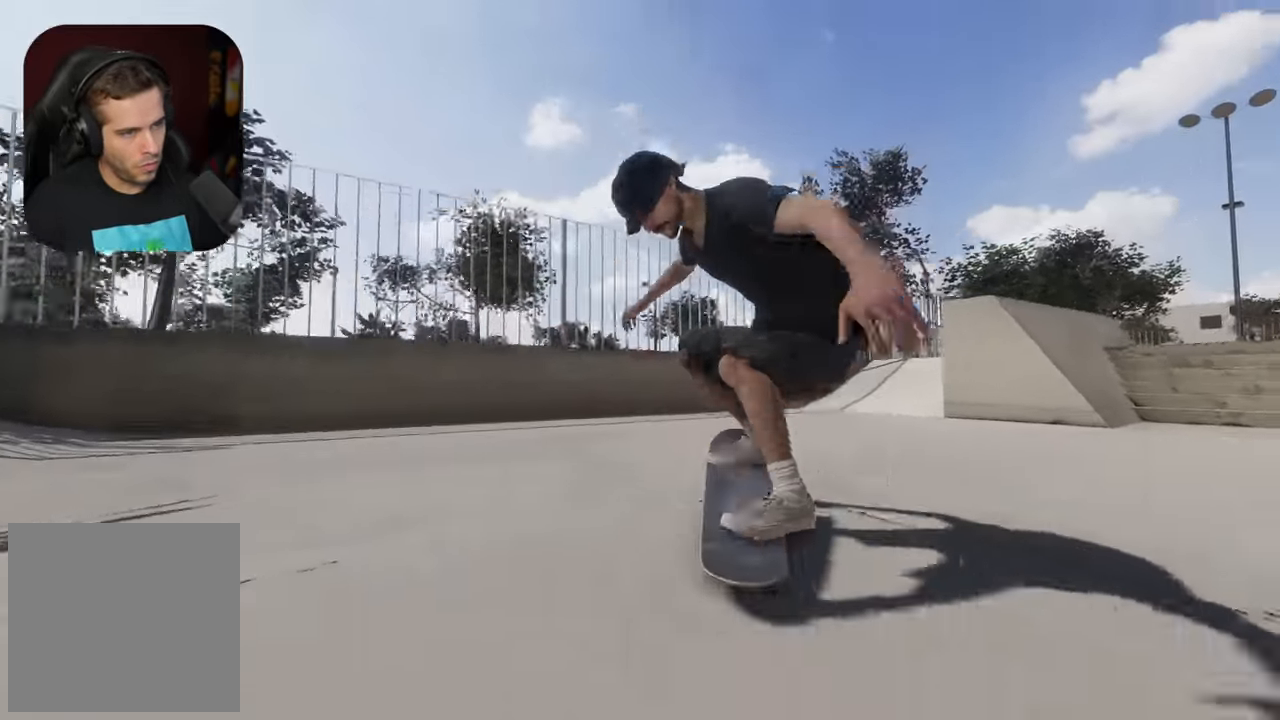
{"buttons": ["R2"], "left_stick": "center", "right_stick": "center", "events": [[34, "R2", "down"], [134, "DPAD_RIGHT", "down"], [200, "DPAD_RIGHT", "up"], [250, "R2", "up"], [300, "R2", "down"]]}
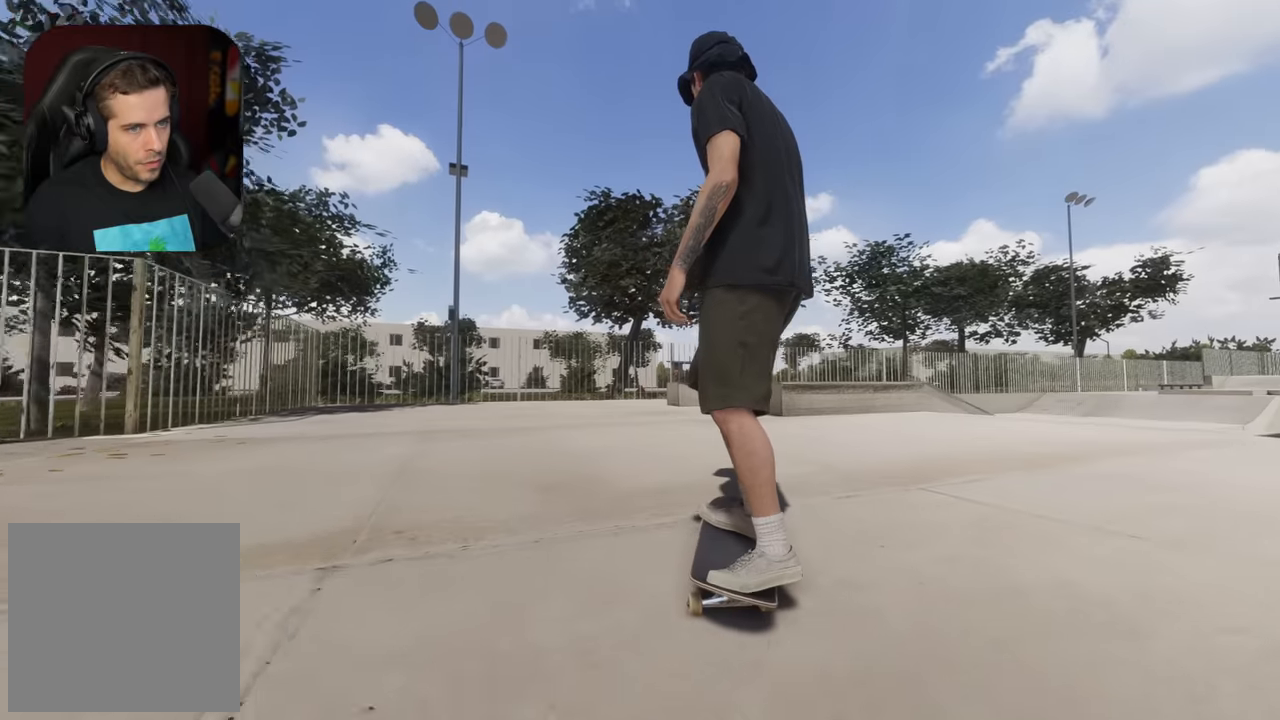
{"buttons": ["R2"], "left_stick": "center", "right_stick": "center", "events": [[133, "R2", "up"], [166, "R2", "down"], [300, "R2", "up"], [433, "R2", "down"]]}
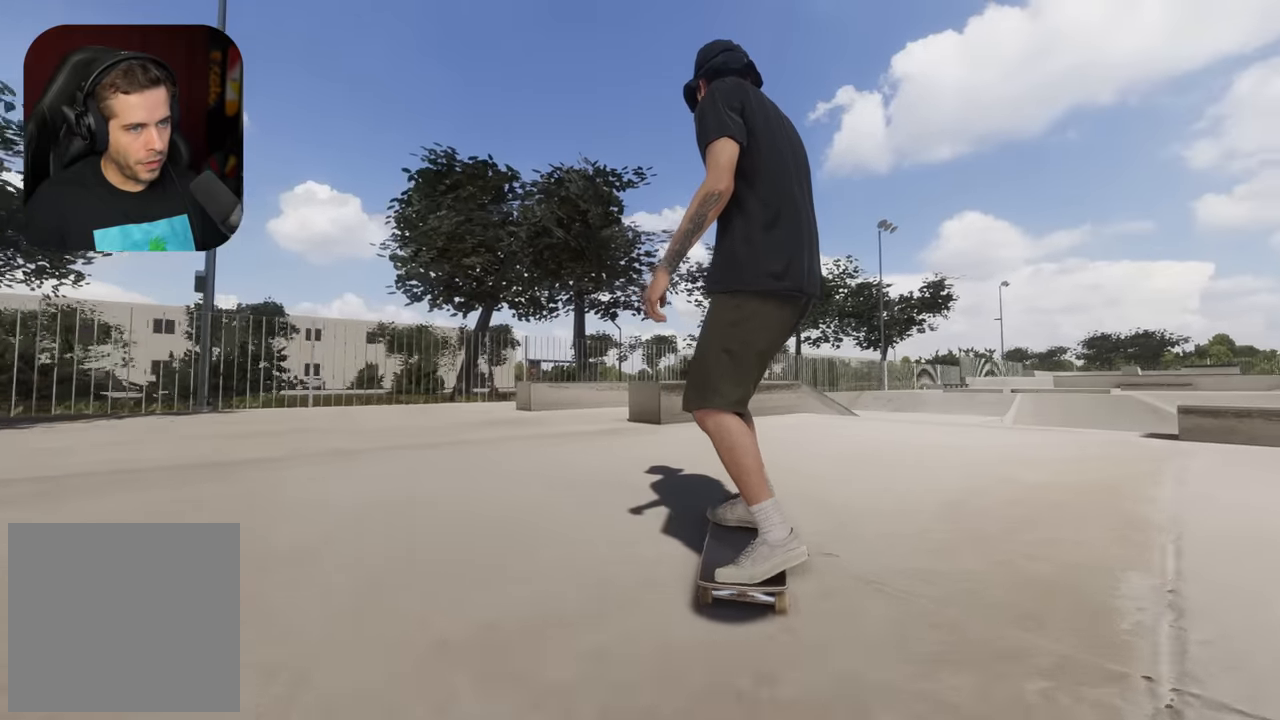
{"buttons": [], "left_stick": "center", "right_stick": "center", "events": [[166, "R2", "up"], [250, "R2", "down"], [366, "R2", "up"]]}